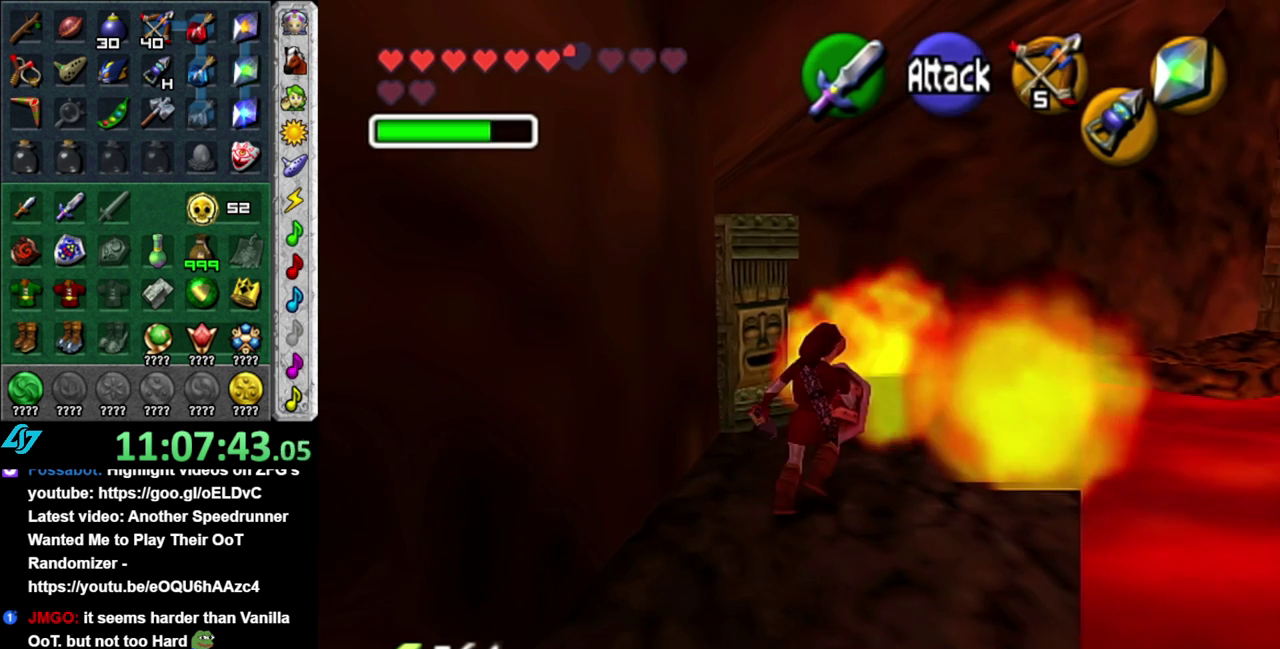
Gameplay with a controller (Nintendo layout); each line is a JSON object with the inputs held at the frame after it (dt_ms = milliseconds from this image to that frame). "events" lists button and stick changes between this image and that frame as [ms after this image, input, new state], when the widget could be followed in between. This overlay highlights the sticks when they move; stick clicks (L3 R3) are not distinguishable. Not read: L3 R2 R3 Y other_buttons.
{"dt_ms": 500, "buttons": [], "left_stick": "up", "right_stick": "center", "events": [[17, "left_stick", "up"]]}
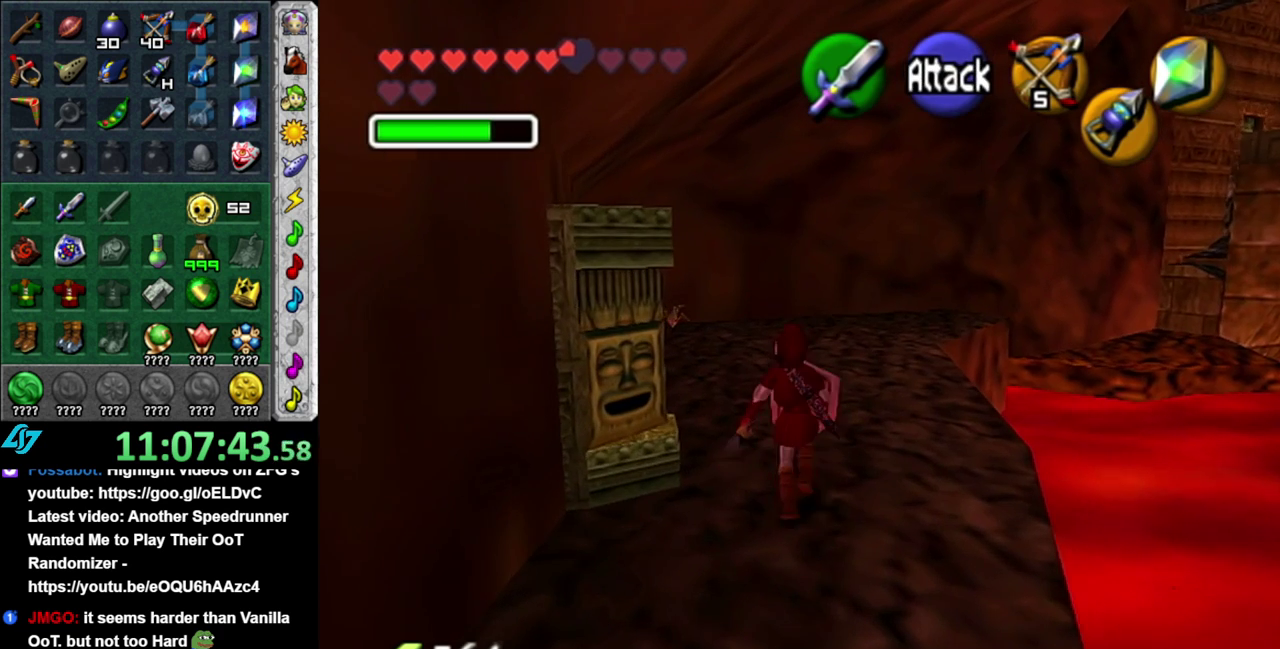
{"dt_ms": 500, "buttons": [], "left_stick": "up", "right_stick": "center", "events": [[150, "A", "down"], [267, "A", "up"], [367, "A", "down"], [483, "A", "up"]]}
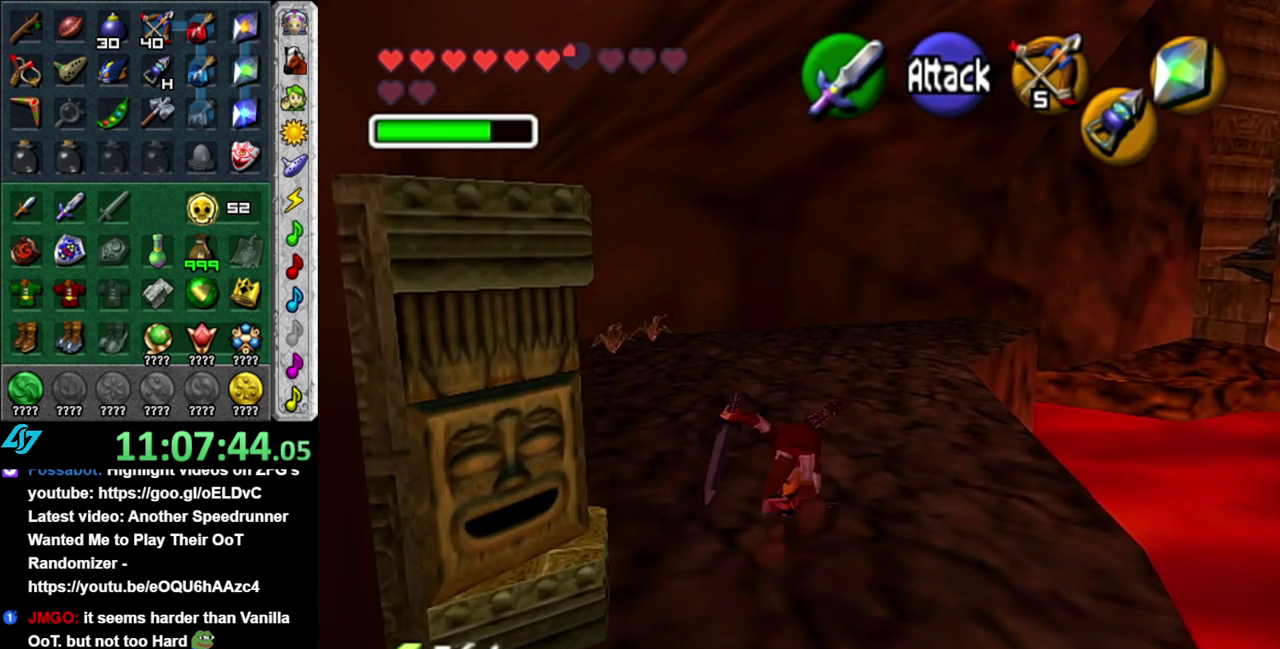
{"dt_ms": 500, "buttons": ["A", "L1"], "left_stick": "up-left", "right_stick": "center", "events": [[233, "left_stick", "up-left"], [400, "A", "down"], [483, "L1", "down"]]}
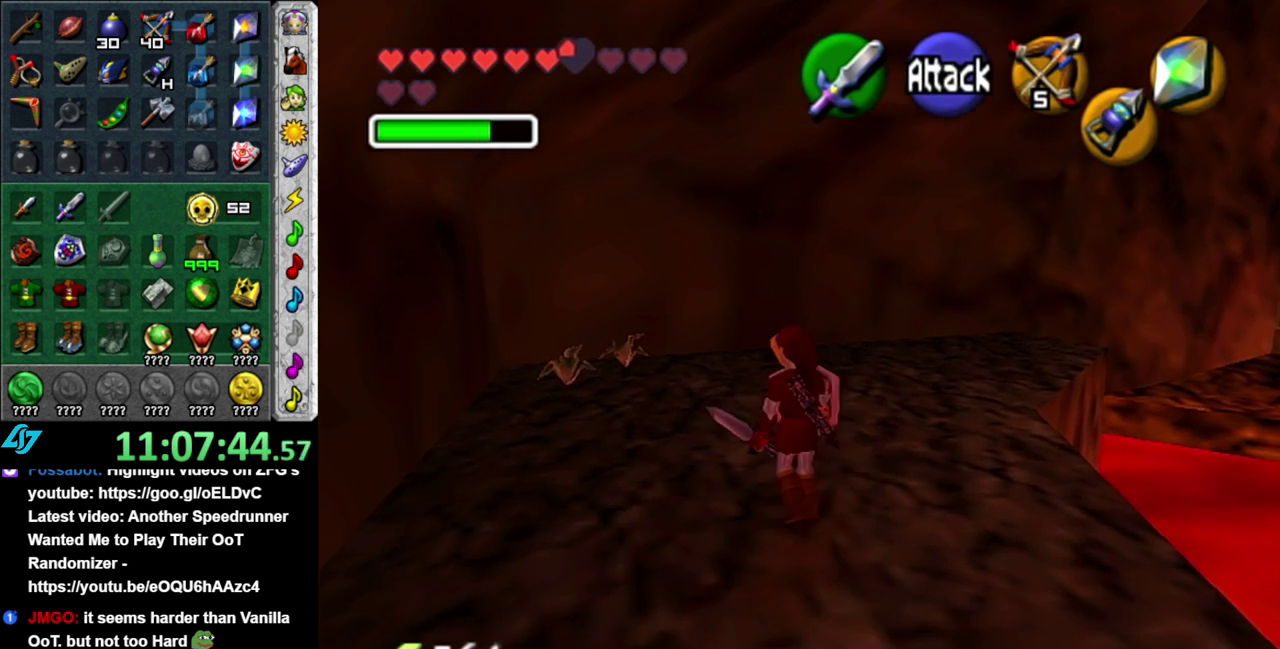
{"dt_ms": 500, "buttons": [], "left_stick": "up", "right_stick": "center", "events": [[17, "A", "up"], [17, "left_stick", "up"], [250, "L1", "up"]]}
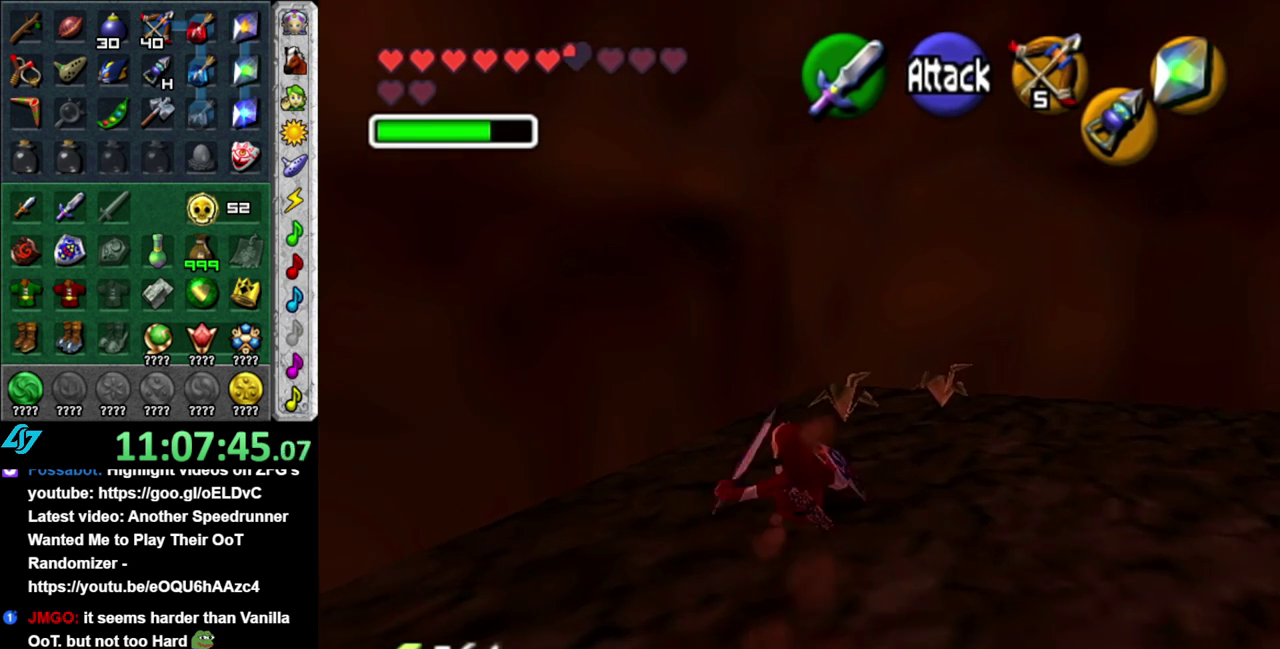
{"dt_ms": 500, "buttons": [], "left_stick": "up-right", "right_stick": "center", "events": [[200, "B", "down"], [333, "left_stick", "up-right"], [367, "B", "up"]]}
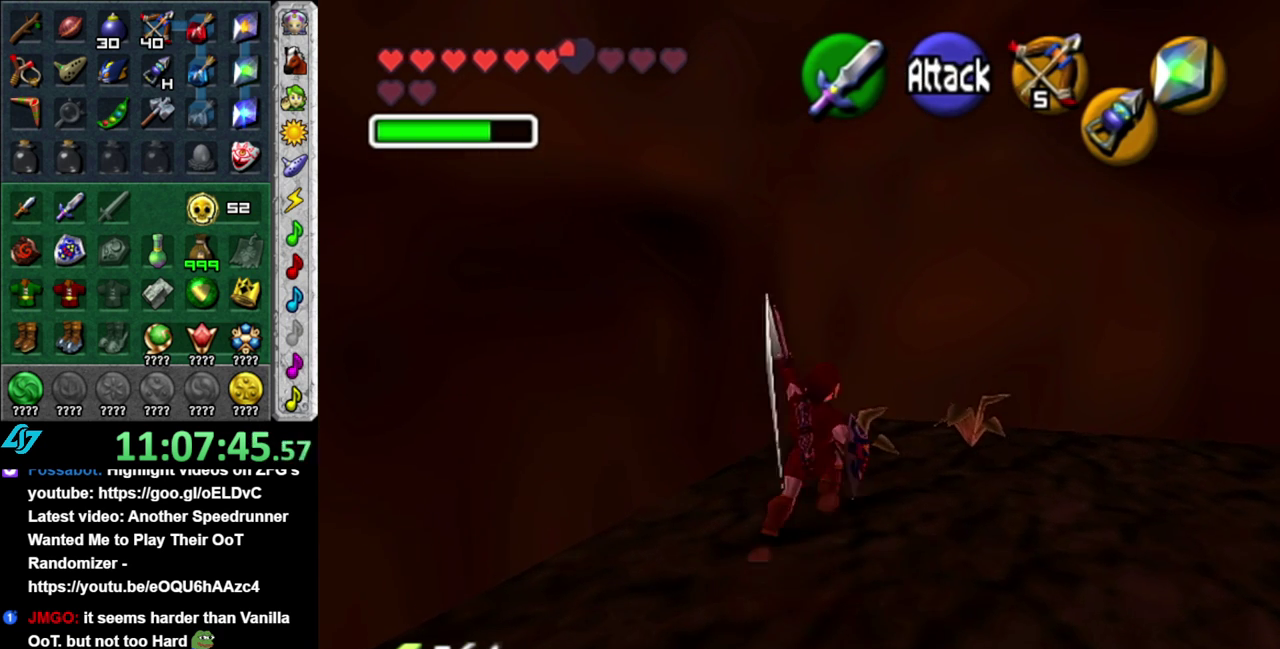
{"dt_ms": 500, "buttons": ["B"], "left_stick": "up-right", "right_stick": "center", "events": [[483, "B", "down"]]}
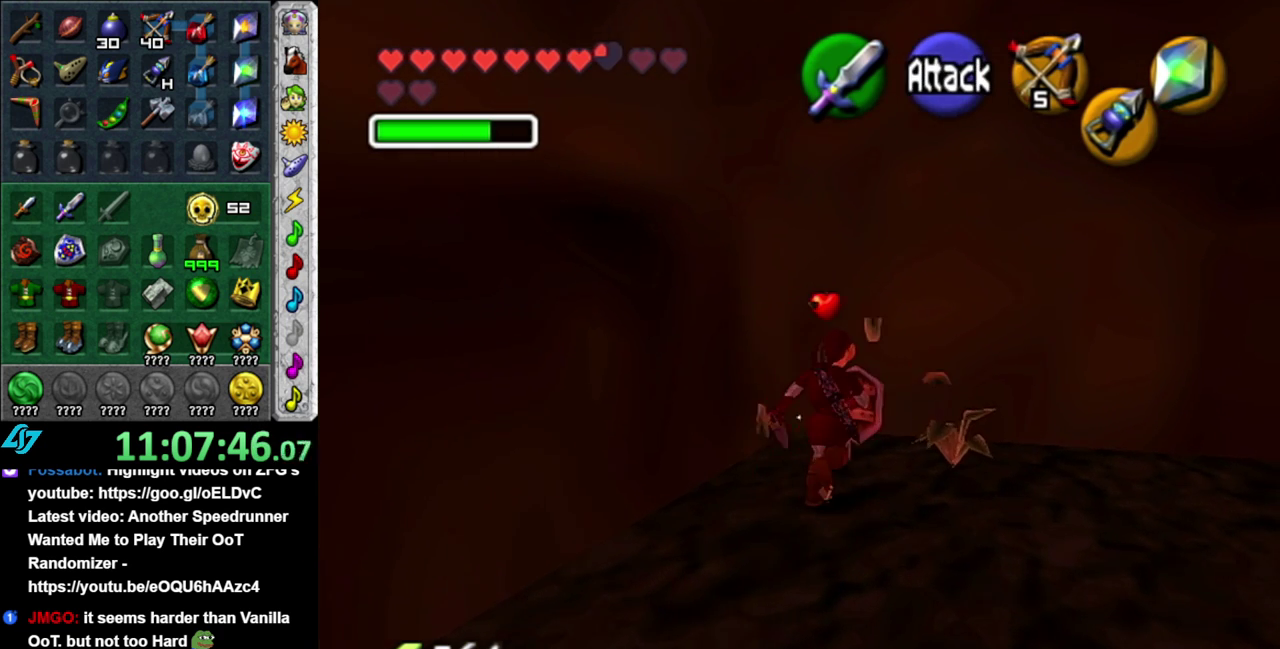
{"dt_ms": 1000, "buttons": [], "left_stick": "right", "right_stick": "center", "events": [[183, "B", "up"], [433, "left_stick", "right"]]}
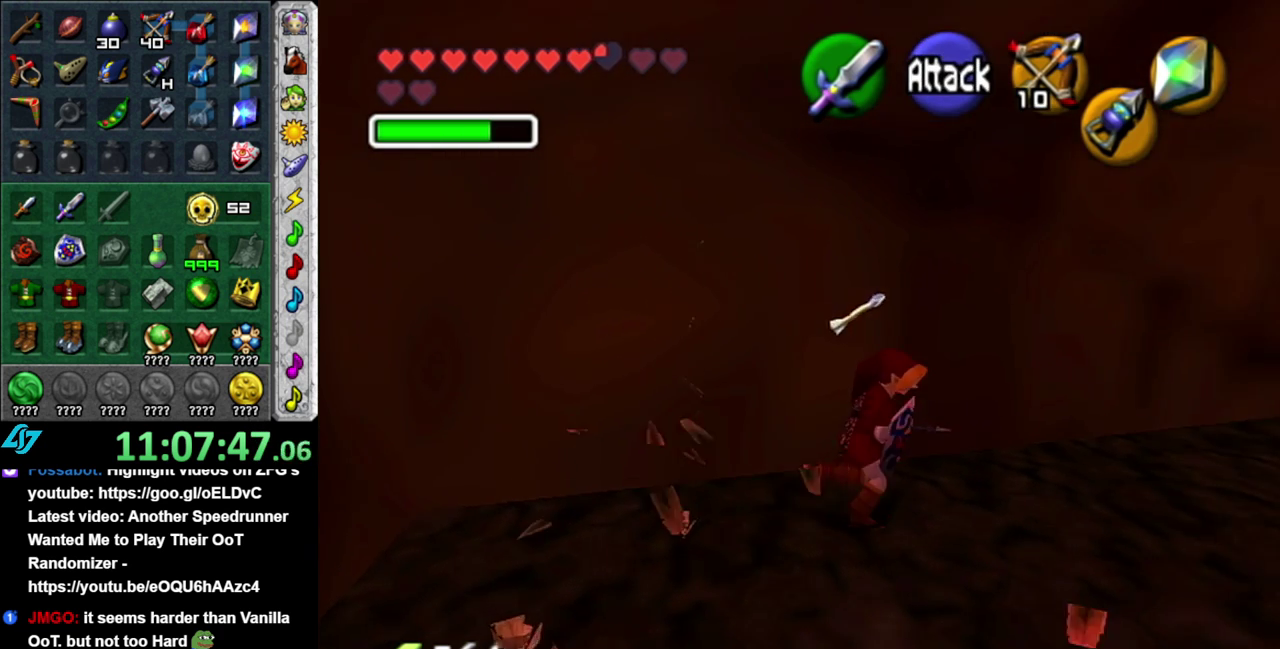
{"dt_ms": 500, "buttons": [], "left_stick": "up-right", "right_stick": "center", "events": [[117, "left_stick", "up-right"]]}
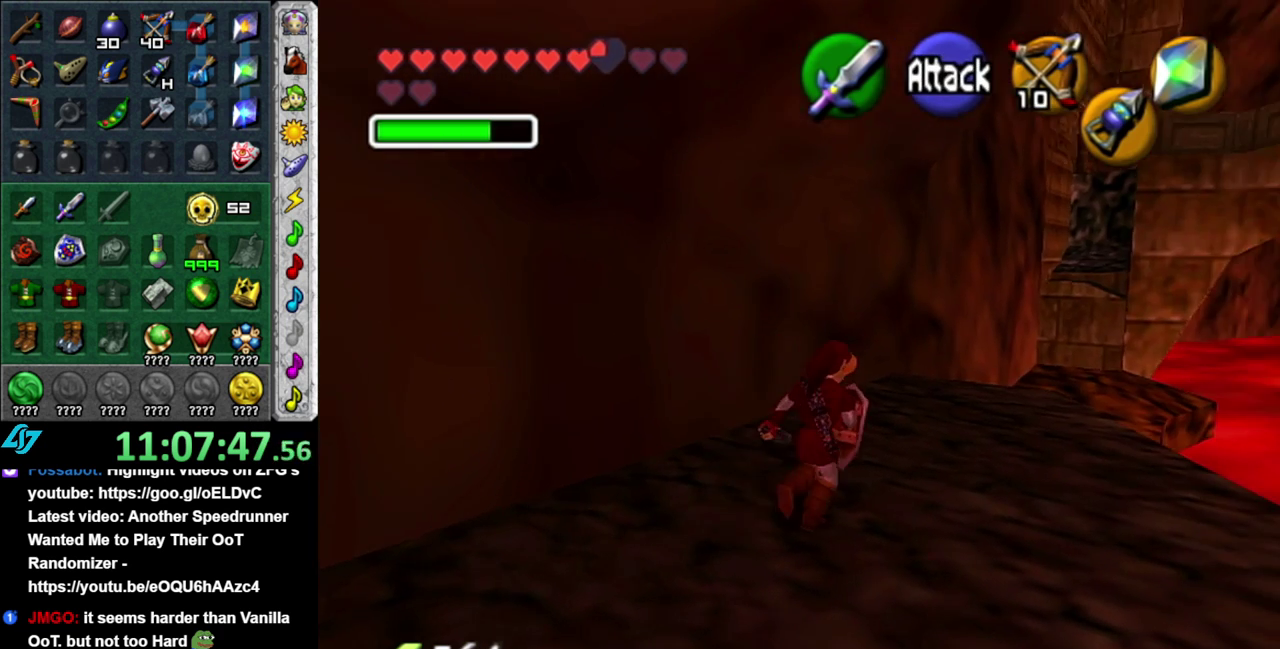
{"dt_ms": 500, "buttons": [], "left_stick": "up", "right_stick": "center", "events": [[267, "left_stick", "up"]]}
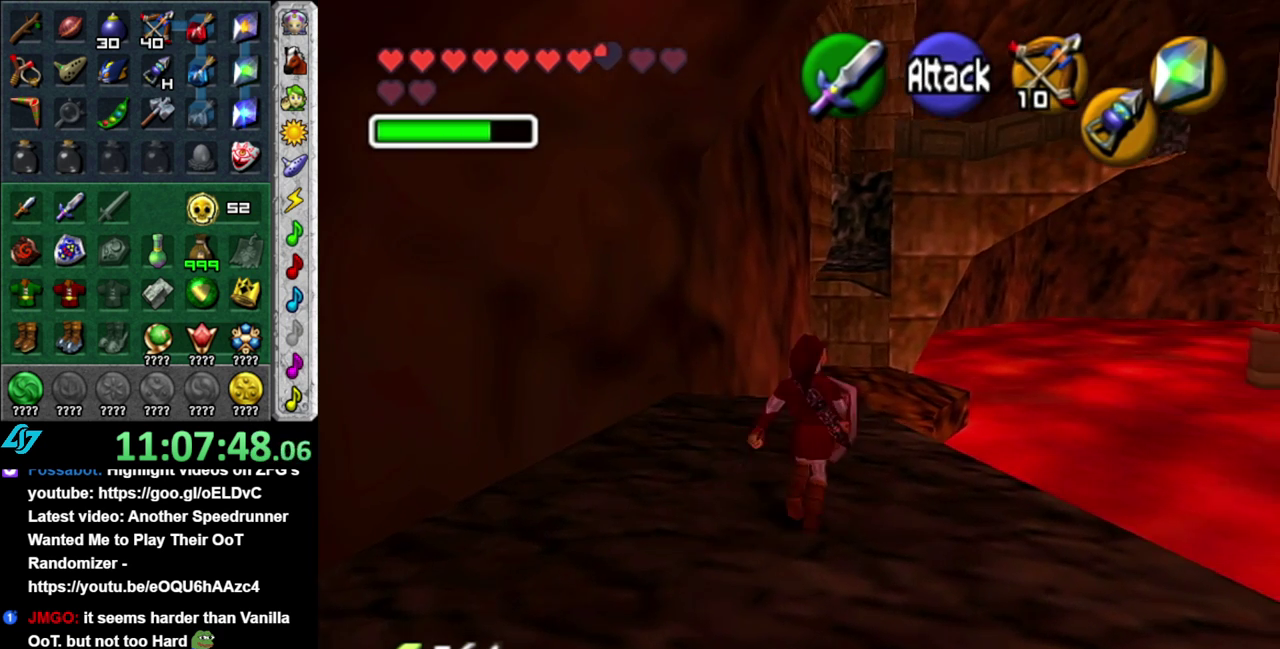
{"dt_ms": 500, "buttons": [], "left_stick": "up", "right_stick": "center", "events": [[50, "left_stick", "up-left"], [183, "left_stick", "up"]]}
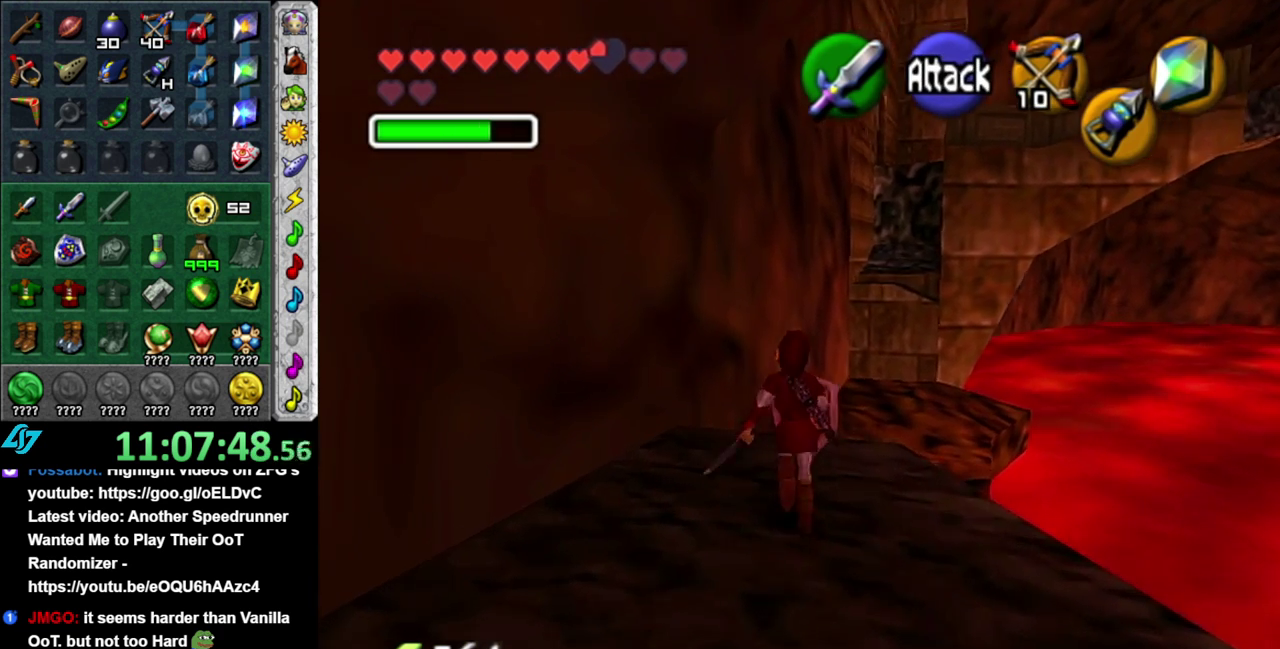
{"dt_ms": 500, "buttons": [], "left_stick": "up", "right_stick": "center", "events": [[83, "left_stick", "center"], [83, "right_stick", "up"], [183, "right_stick", "center"], [267, "left_stick", "up-right"], [483, "left_stick", "up"]]}
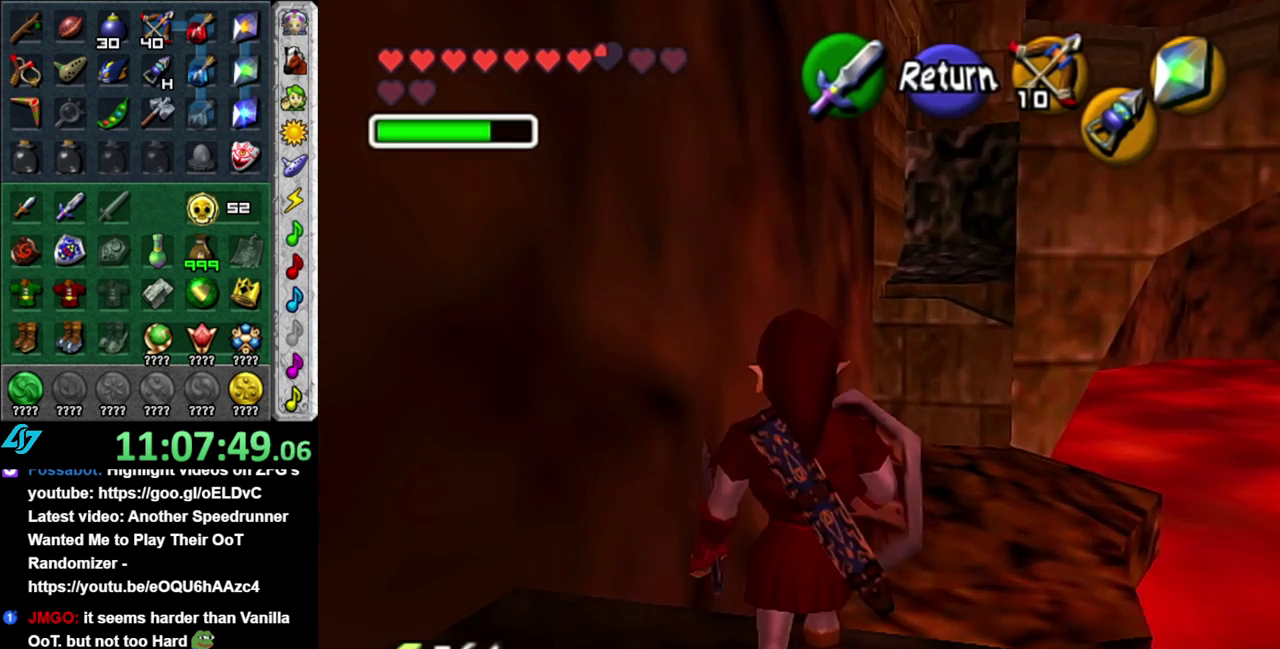
{"dt_ms": 500, "buttons": [], "left_stick": "up", "right_stick": "center", "events": [[167, "left_stick", "center"], [367, "A", "down"], [433, "left_stick", "up"], [450, "A", "up"]]}
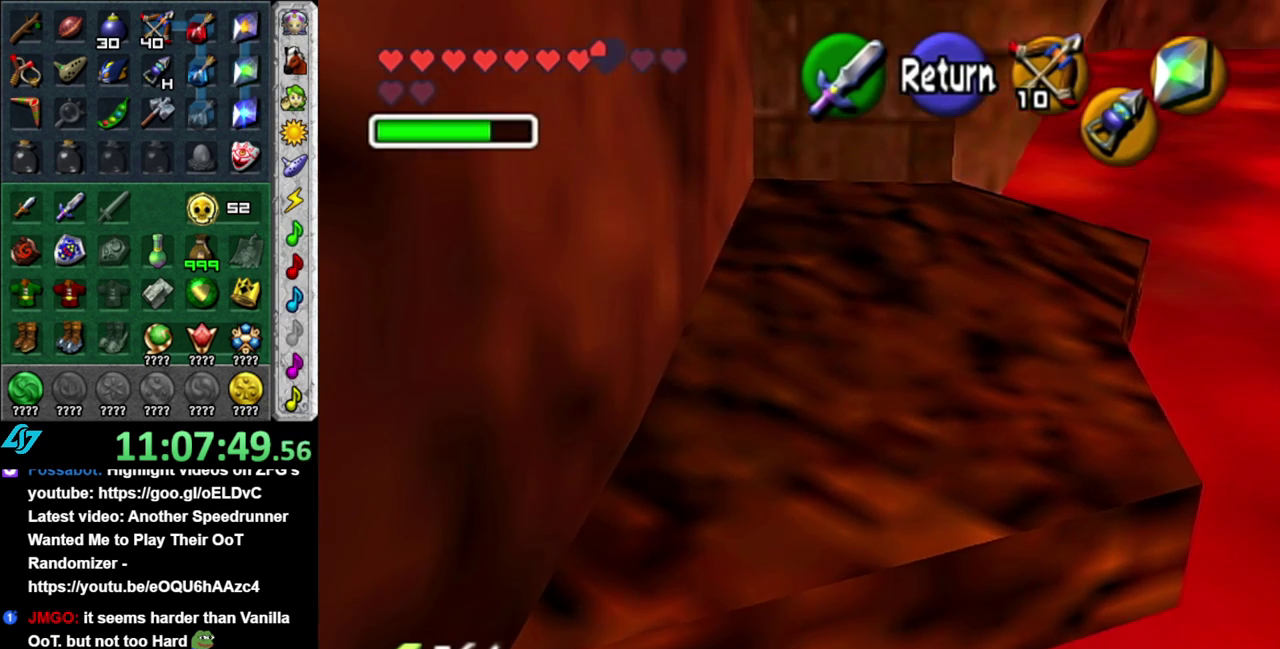
{"dt_ms": 500, "buttons": [], "left_stick": "up", "right_stick": "center", "events": [[150, "A", "down"], [267, "A", "up"]]}
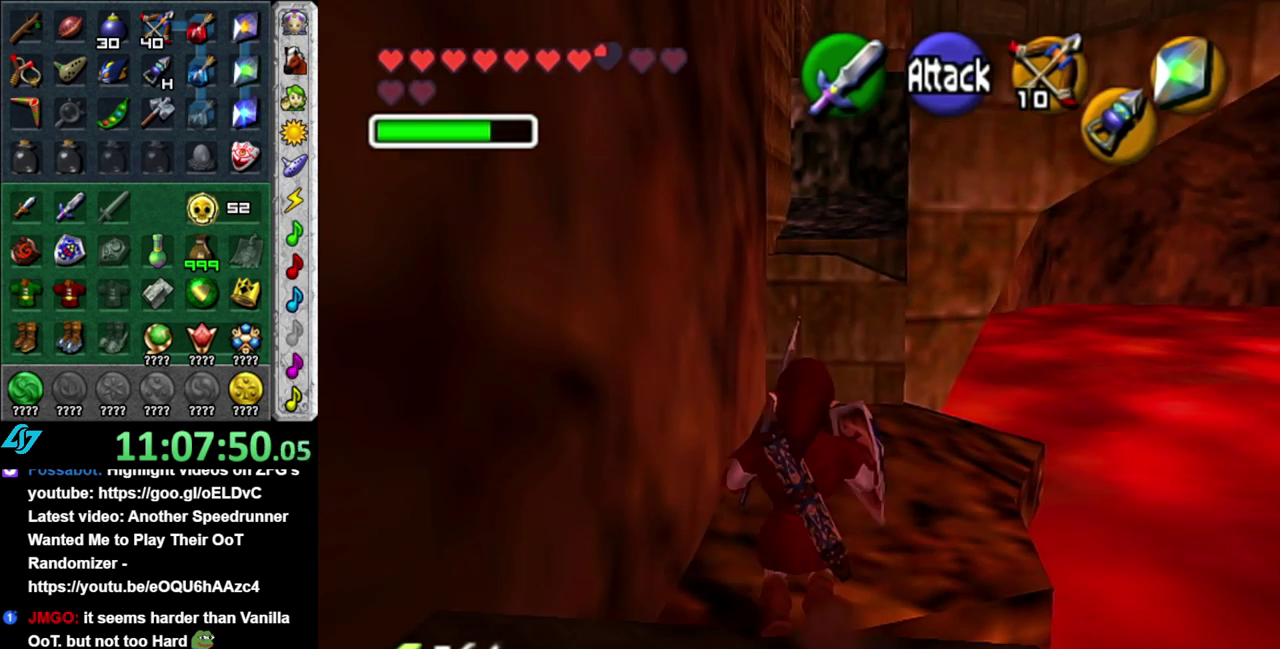
{"dt_ms": 500, "buttons": [], "left_stick": "up", "right_stick": "center", "events": []}
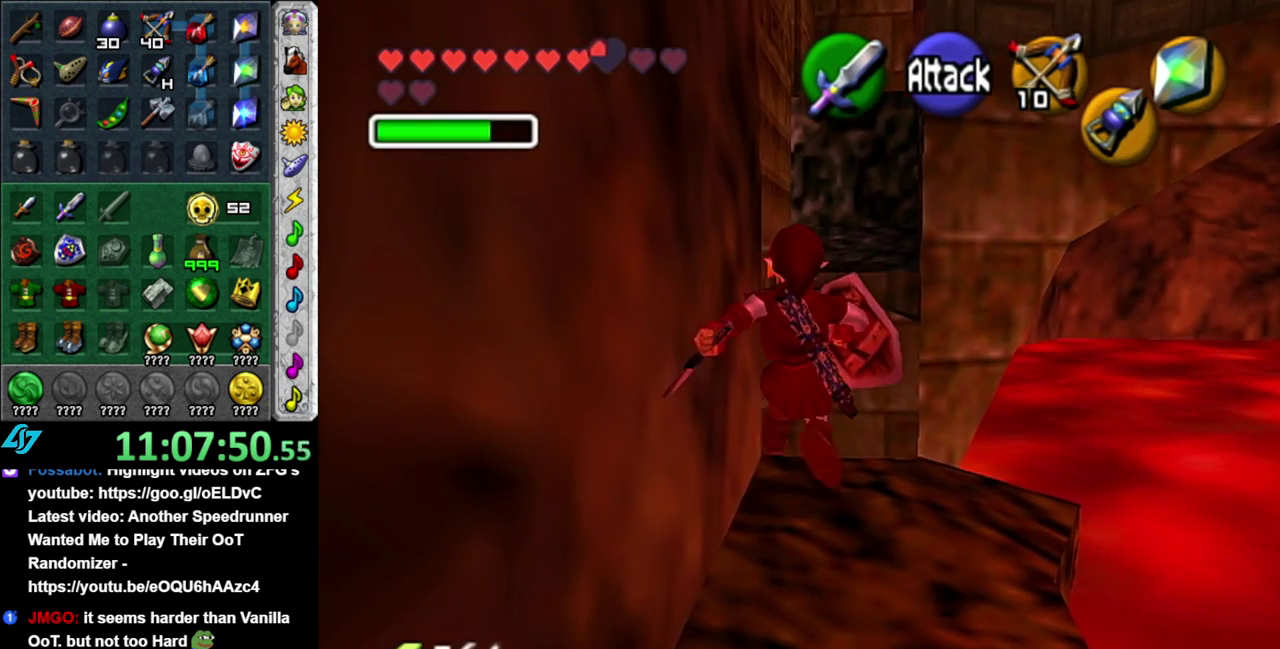
{"dt_ms": 500, "buttons": [], "left_stick": "up", "right_stick": "center", "events": []}
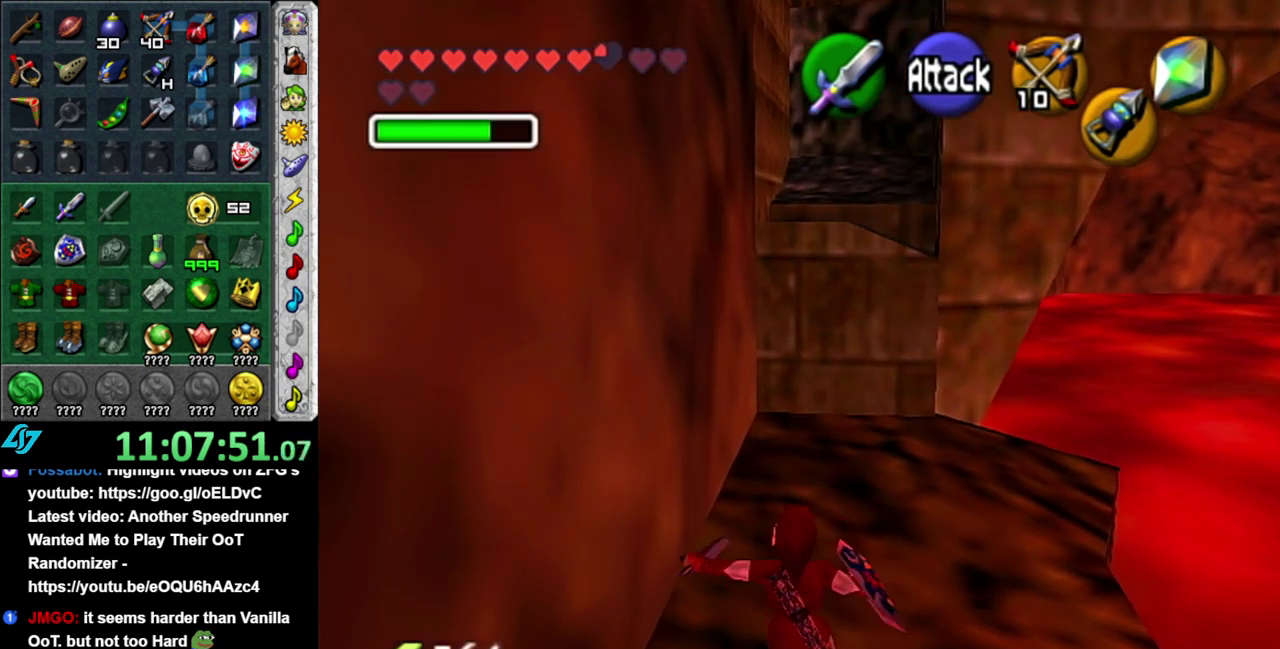
{"dt_ms": 500, "buttons": [], "left_stick": "up", "right_stick": "center", "events": []}
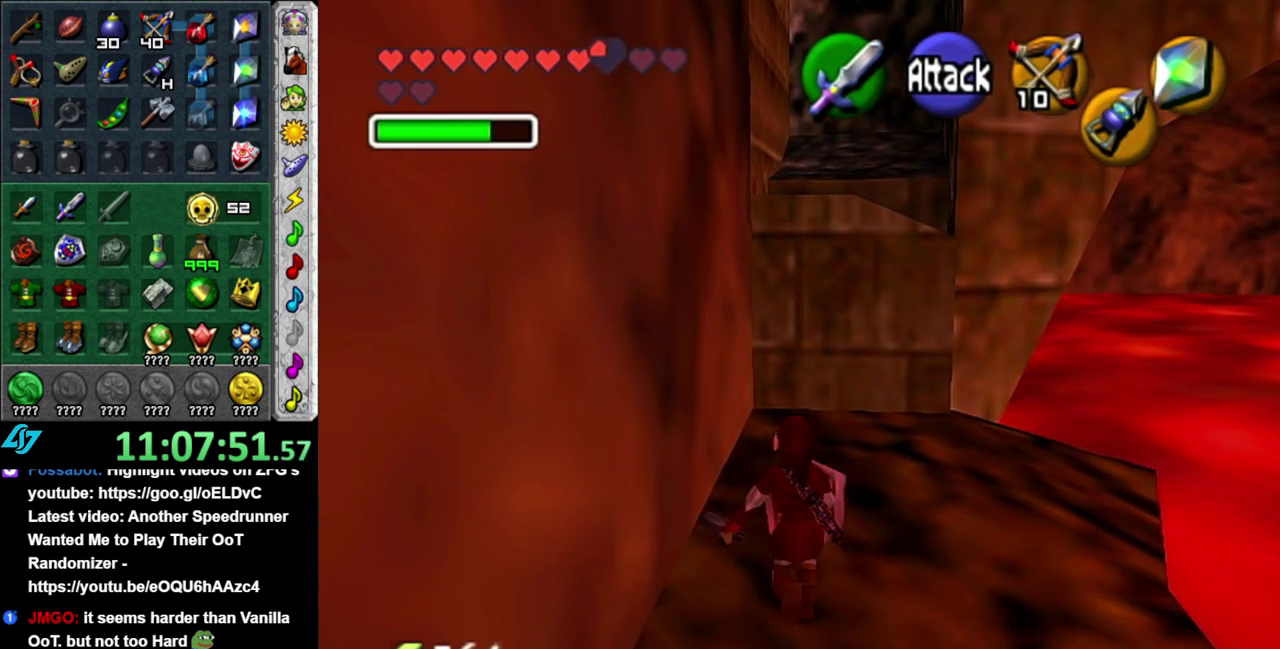
{"dt_ms": 500, "buttons": [], "left_stick": "up", "right_stick": "center", "events": []}
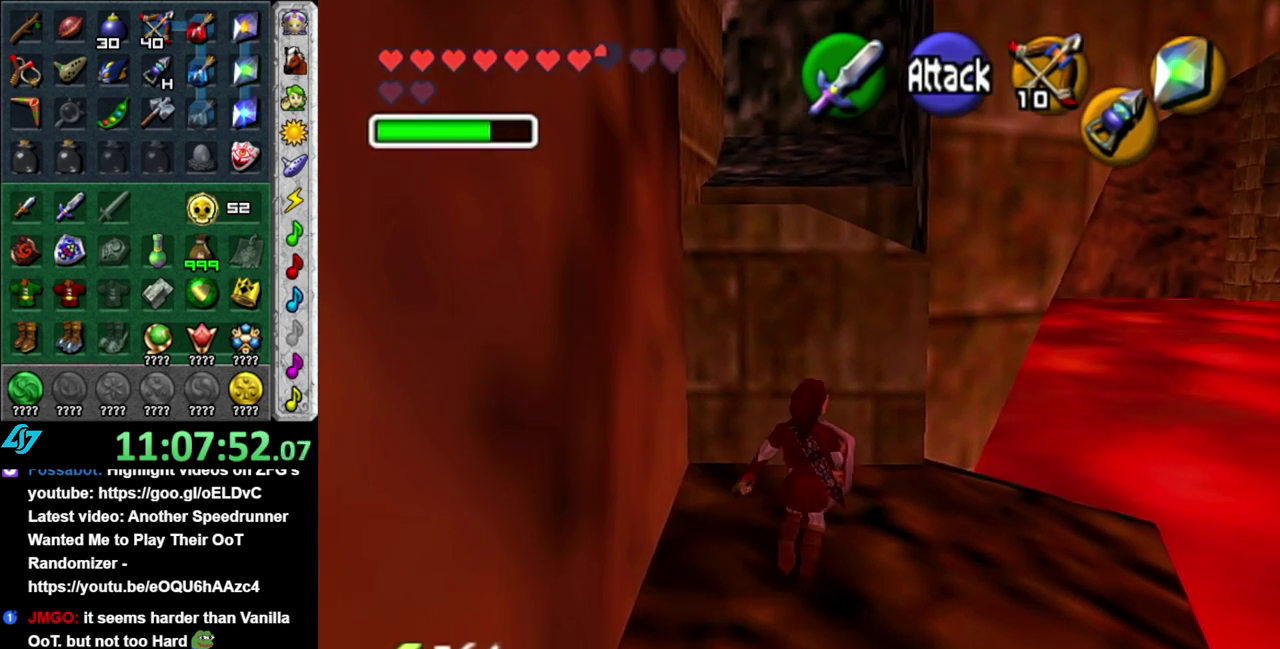
{"dt_ms": 500, "buttons": [], "left_stick": "up", "right_stick": "center", "events": [[267, "A", "down"], [400, "A", "up"]]}
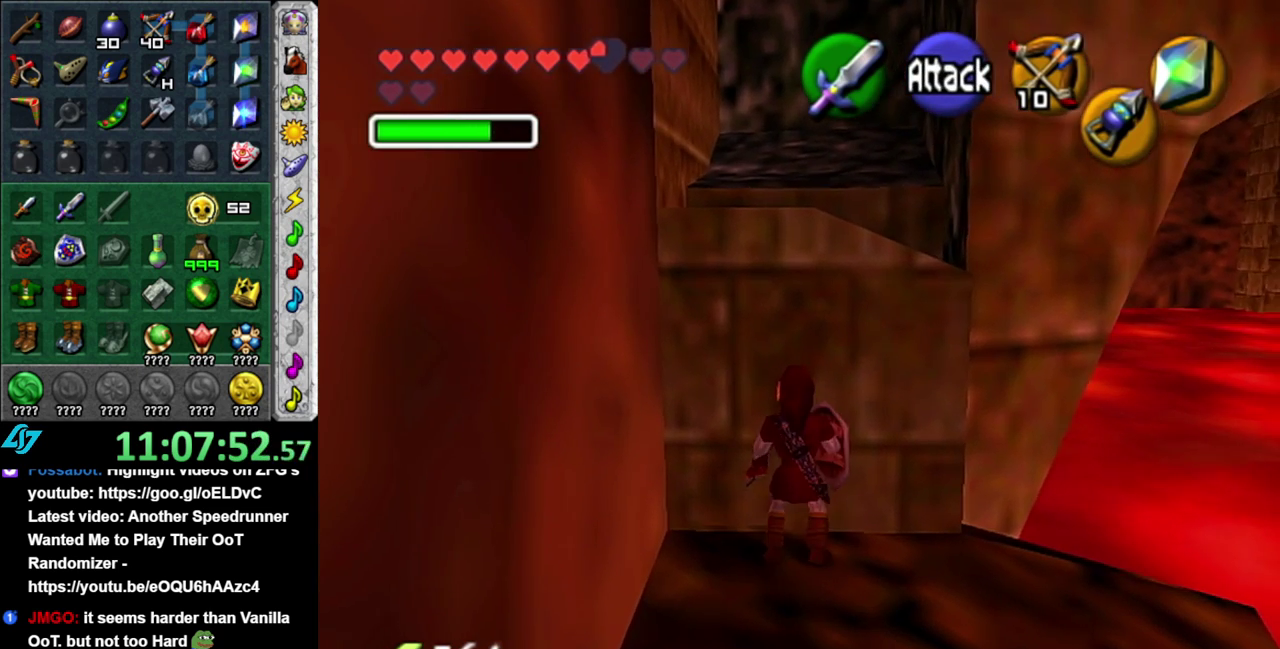
{"dt_ms": 500, "buttons": [], "left_stick": "up", "right_stick": "center", "events": []}
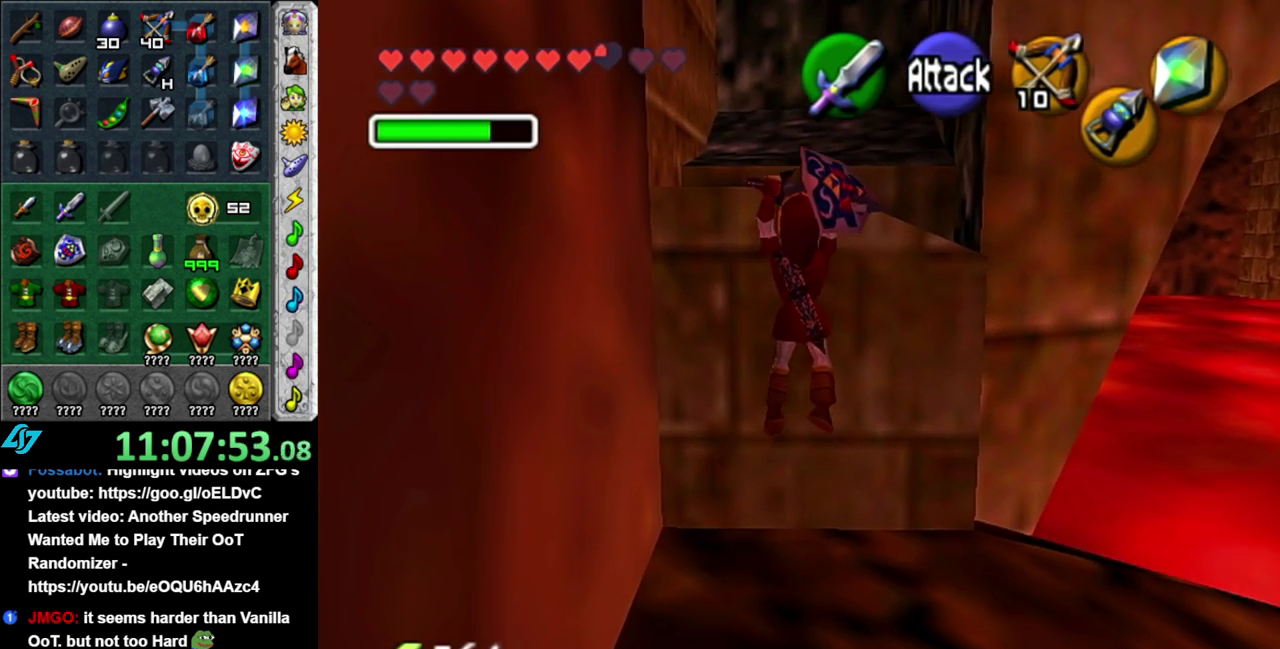
{"dt_ms": 500, "buttons": [], "left_stick": "up", "right_stick": "center", "events": []}
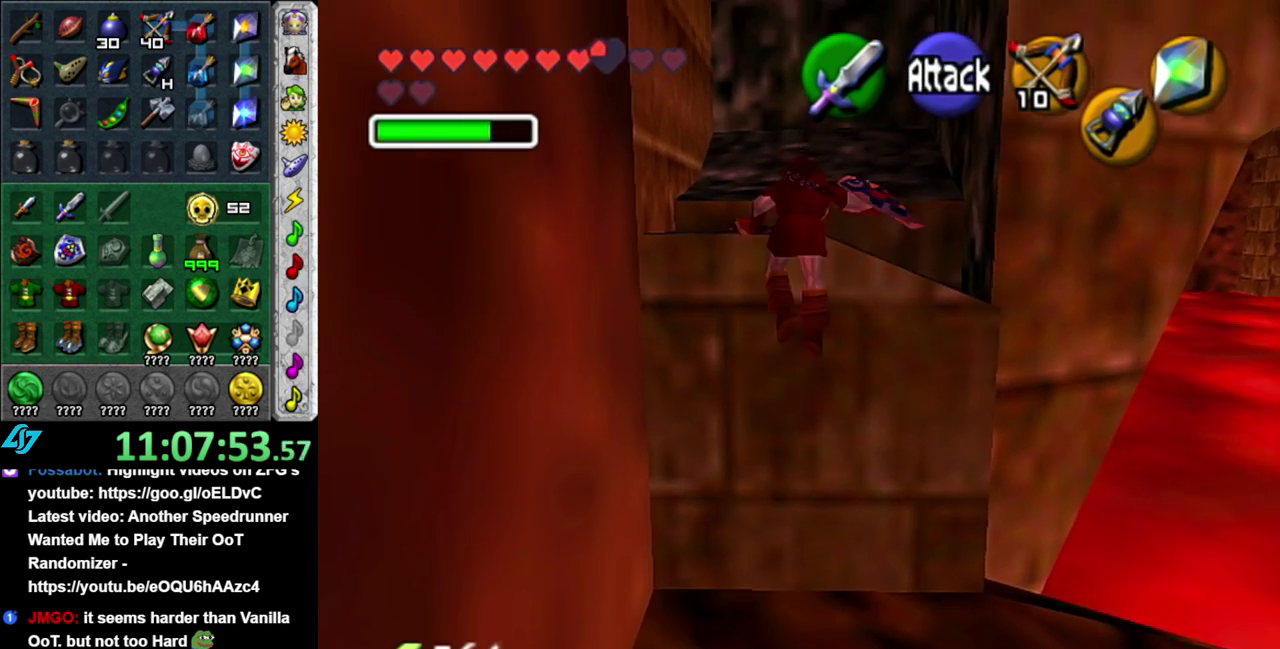
{"dt_ms": 500, "buttons": [], "left_stick": "up", "right_stick": "center", "events": []}
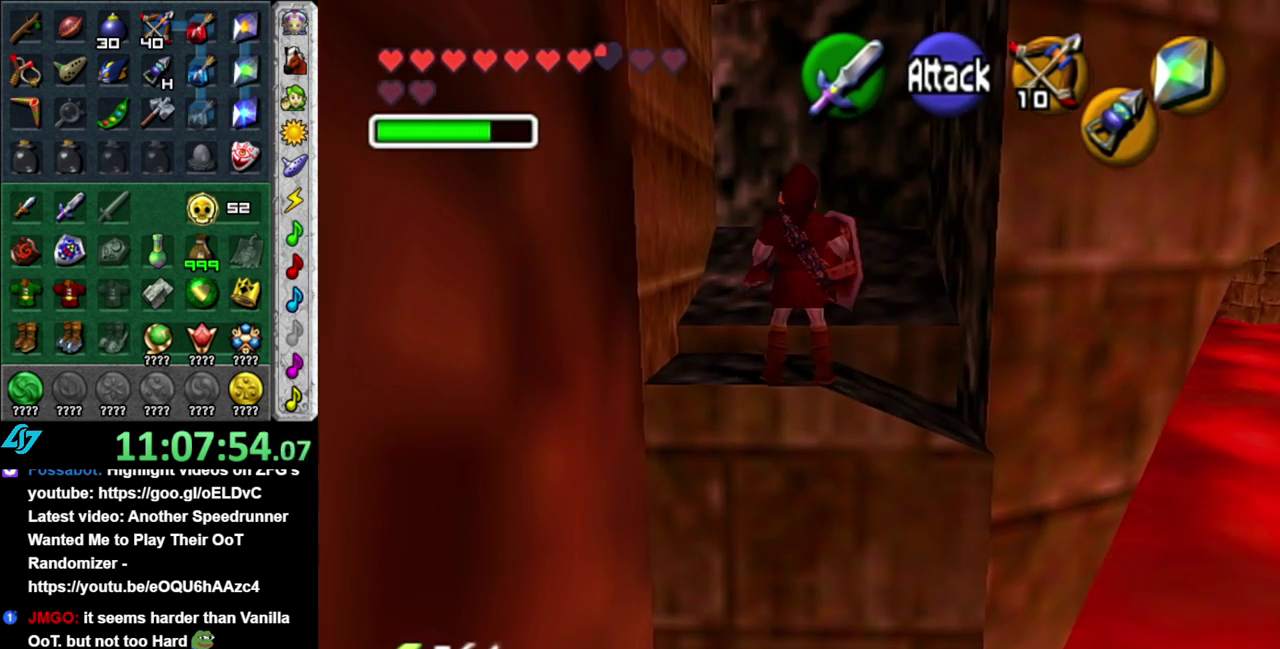
{"dt_ms": 500, "buttons": [], "left_stick": "up", "right_stick": "center", "events": []}
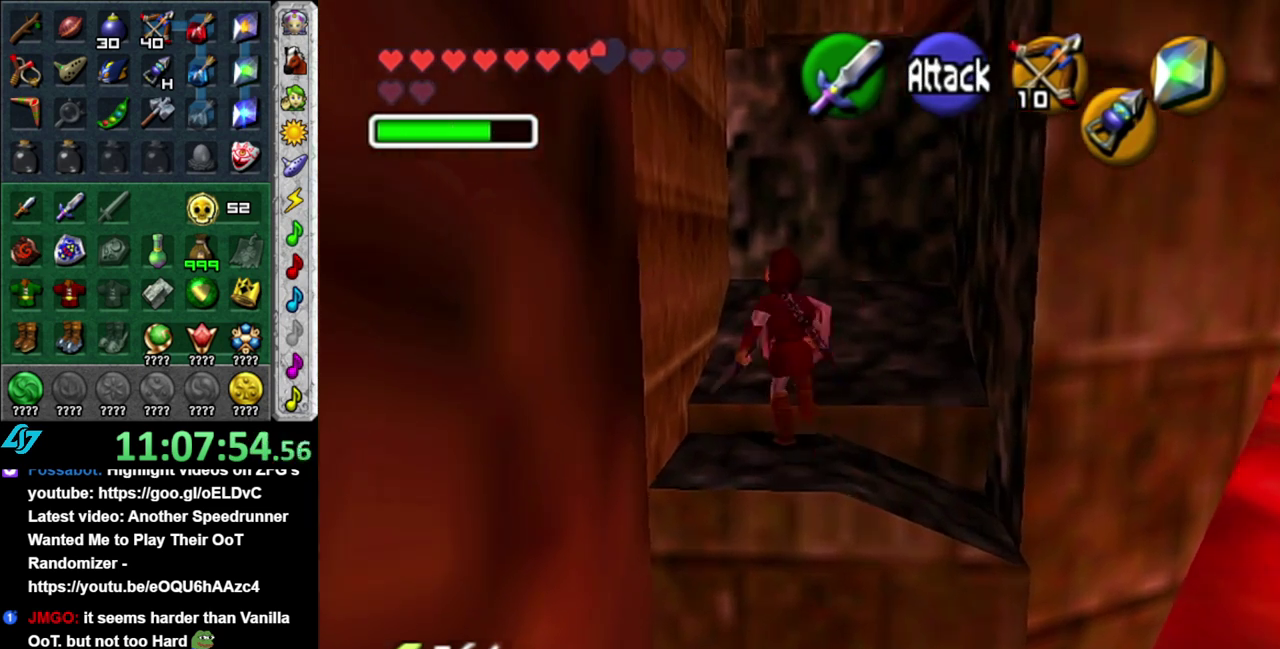
{"dt_ms": 500, "buttons": [], "left_stick": "up", "right_stick": "center", "events": [[83, "left_stick", "up-right"], [367, "left_stick", "up"]]}
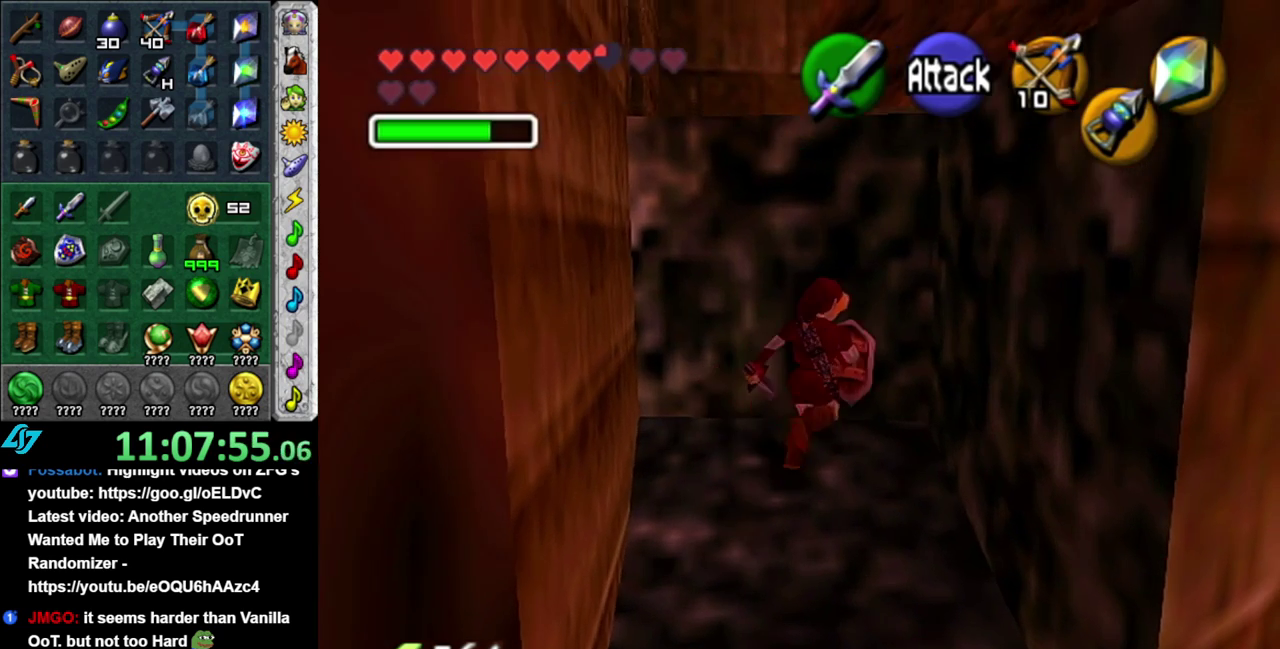
{"dt_ms": 500, "buttons": [], "left_stick": "up", "right_stick": "center", "events": [[150, "A", "down"], [300, "A", "up"]]}
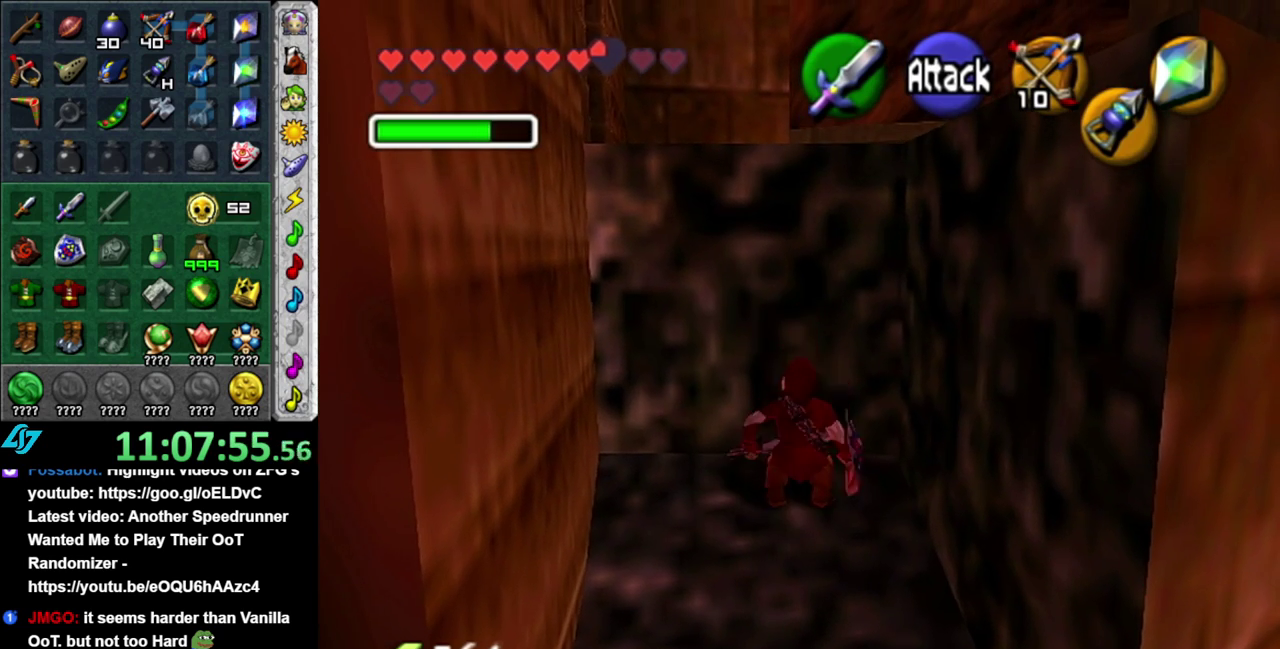
{"dt_ms": 500, "buttons": [], "left_stick": "up", "right_stick": "center", "events": [[150, "L1", "down"], [433, "L1", "up"]]}
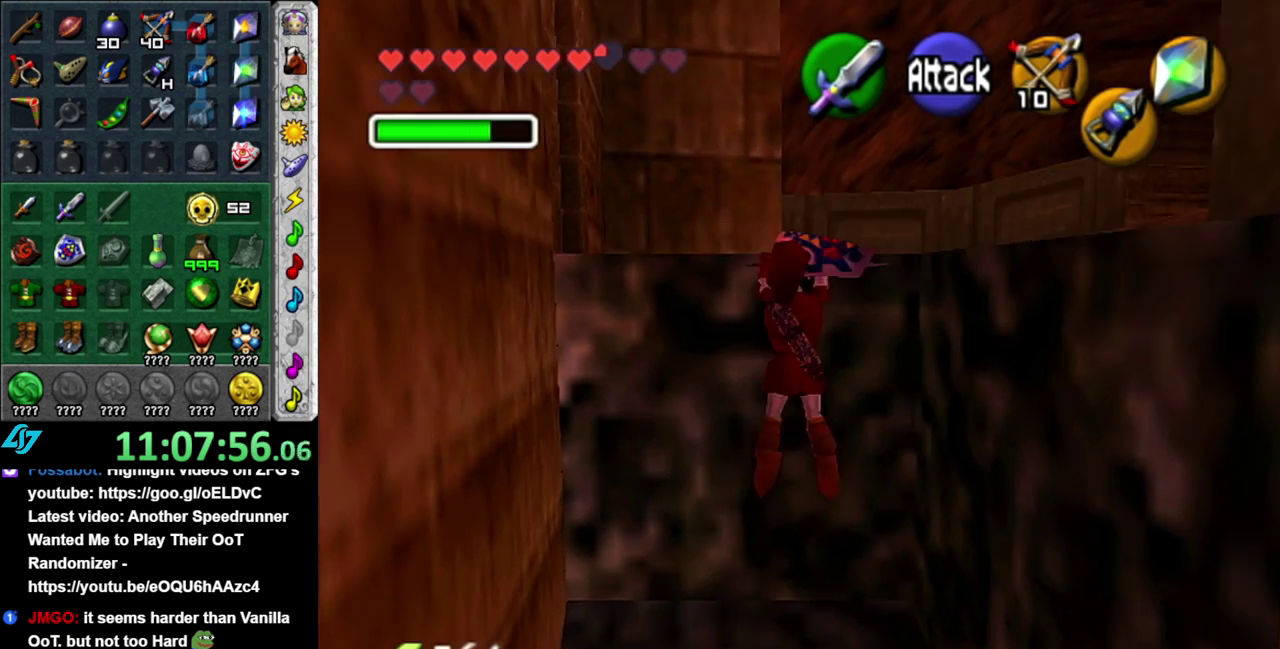
{"dt_ms": 500, "buttons": [], "left_stick": "up", "right_stick": "center", "events": []}
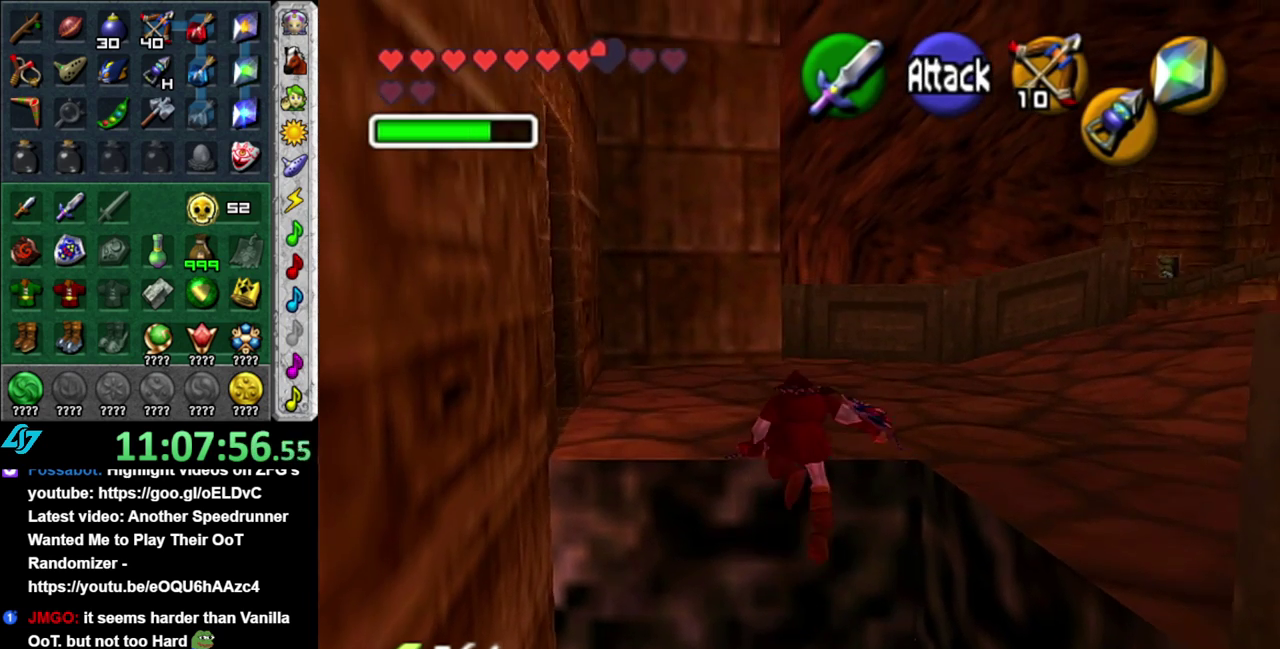
{"dt_ms": 500, "buttons": [], "left_stick": "up-right", "right_stick": "center", "events": [[400, "left_stick", "up-right"]]}
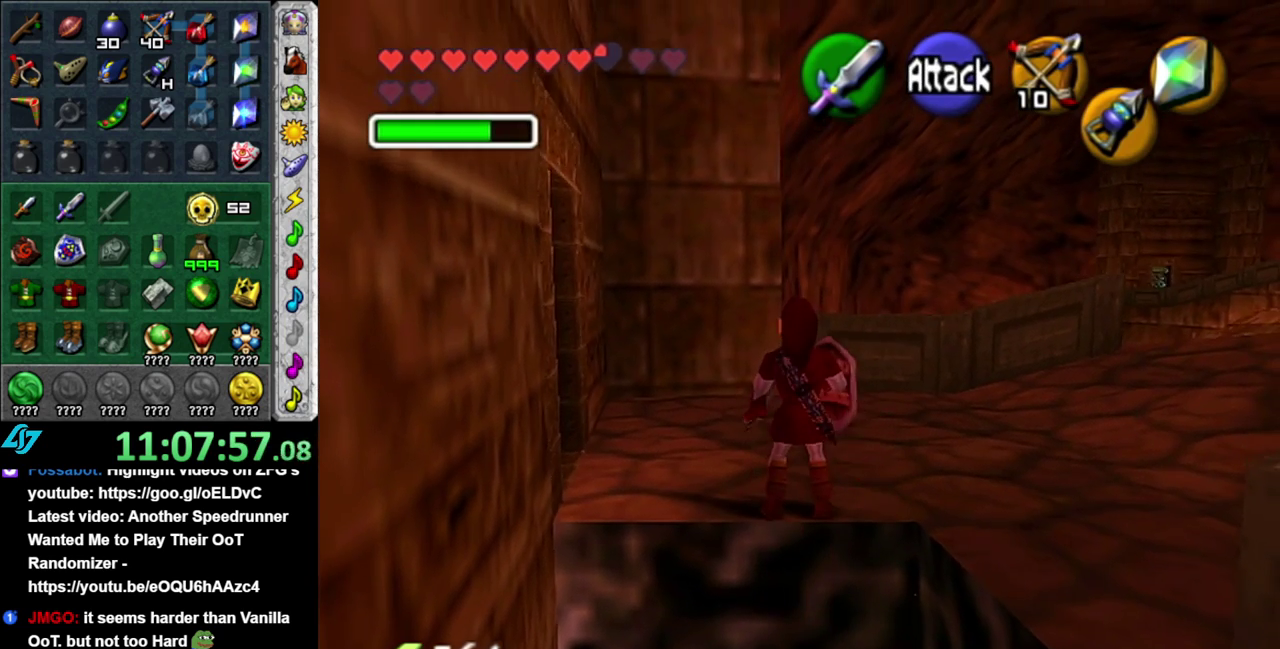
{"dt_ms": 500, "buttons": [], "left_stick": "up", "right_stick": "center", "events": [[83, "L1", "down"], [117, "left_stick", "center"], [167, "left_stick", "up-right"], [217, "left_stick", "up"], [333, "L1", "up"]]}
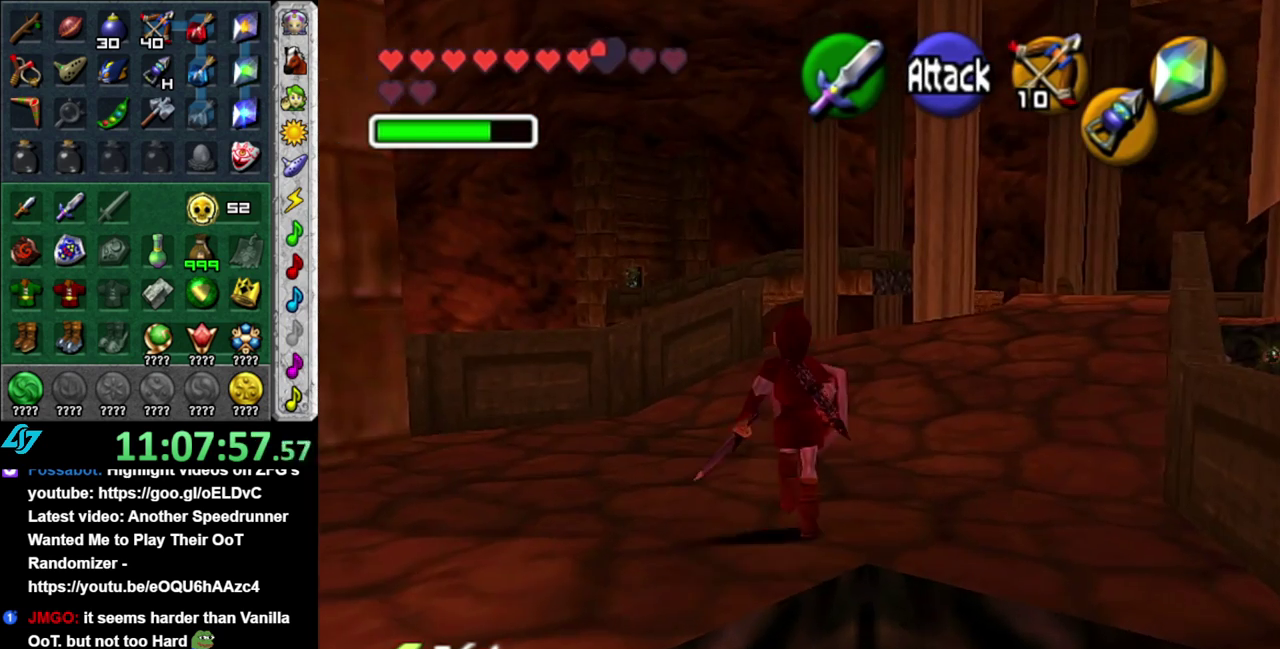
{"dt_ms": 500, "buttons": [], "left_stick": "up-right", "right_stick": "center", "events": [[150, "left_stick", "up-right"]]}
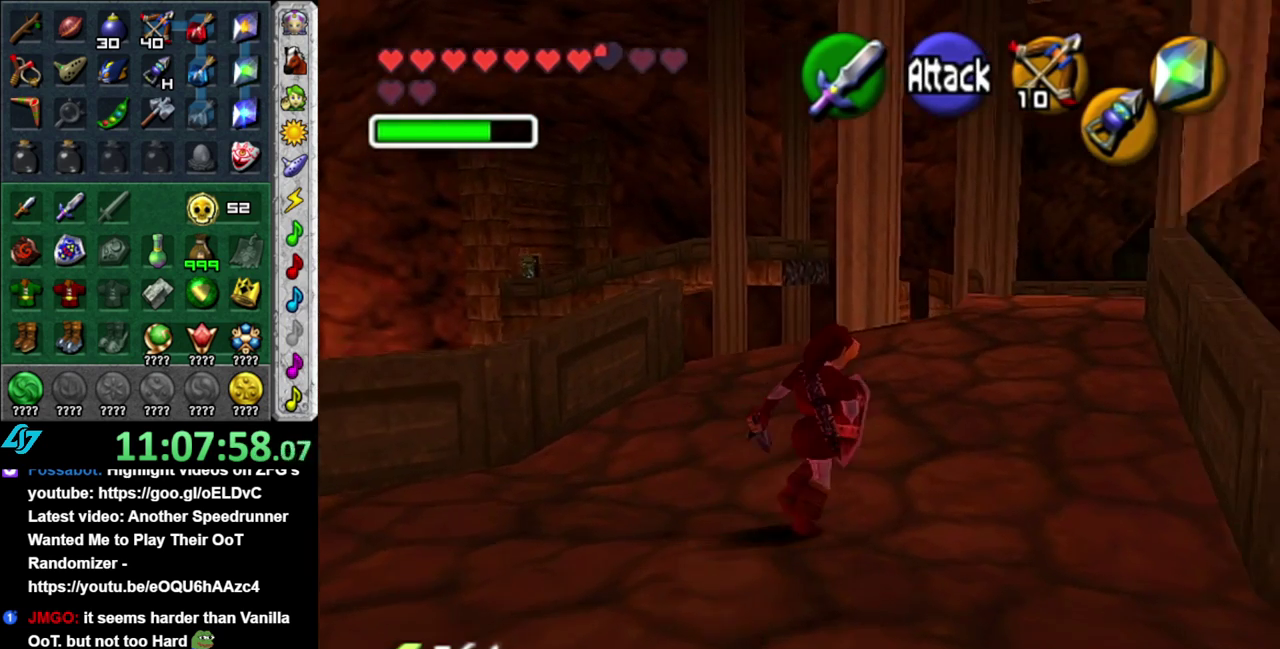
{"dt_ms": 500, "buttons": [], "left_stick": "up", "right_stick": "center", "events": [[233, "left_stick", "up"]]}
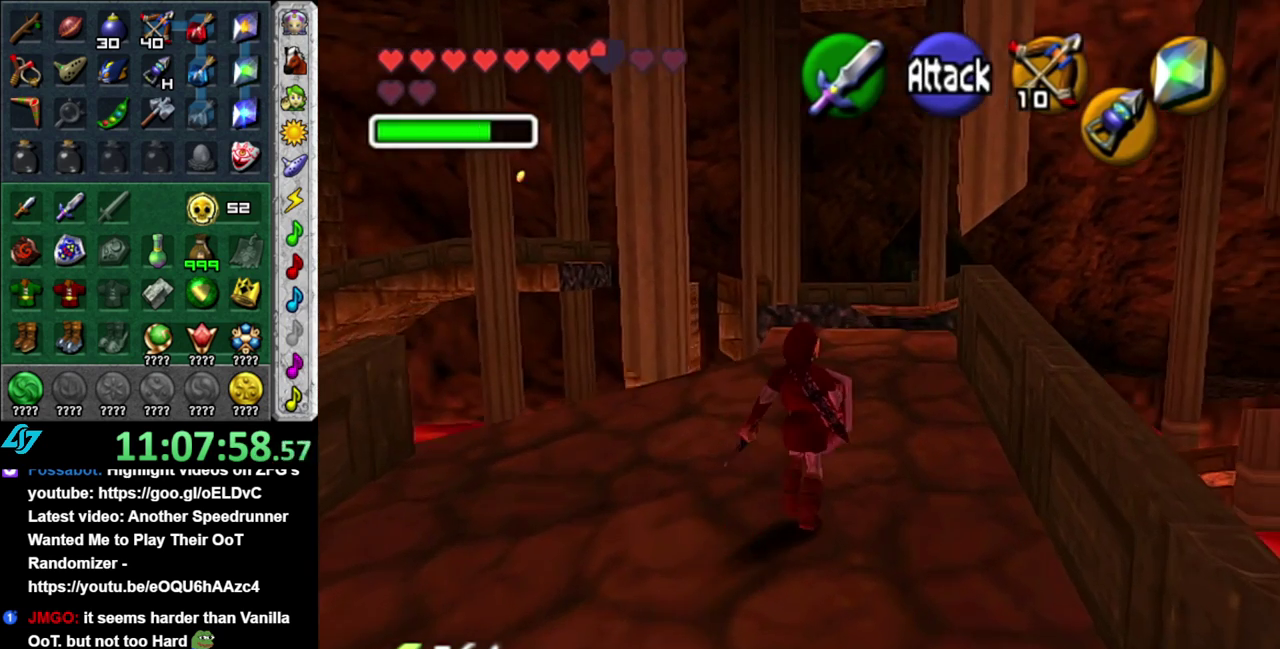
{"dt_ms": 500, "buttons": [], "left_stick": "up", "right_stick": "center", "events": []}